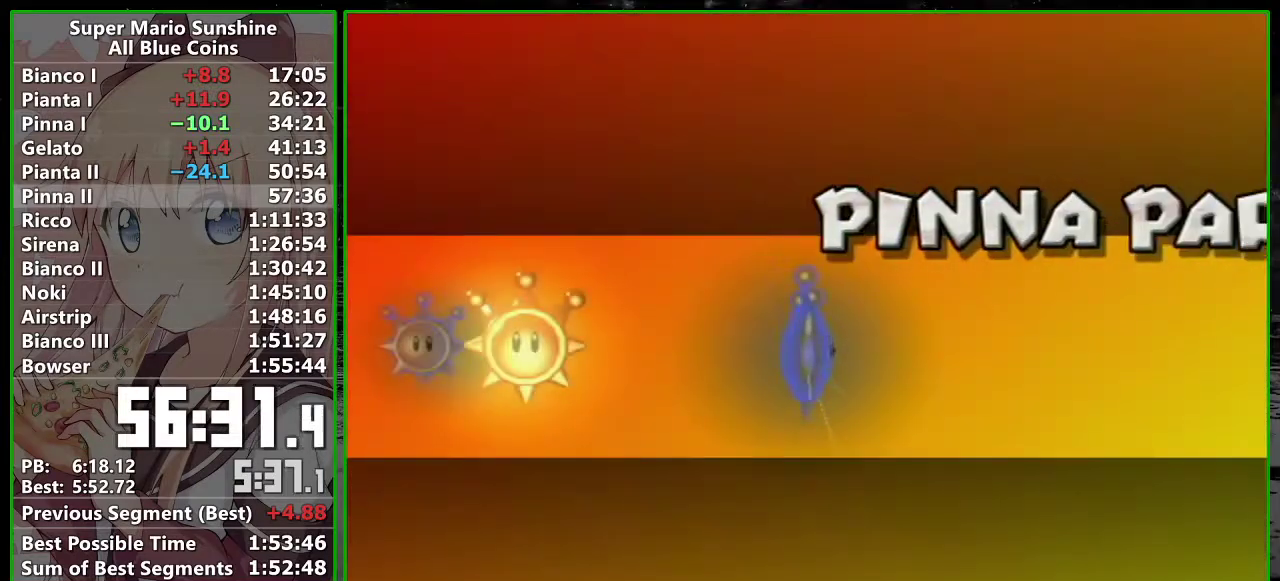
Gameplay with a controller (Nintendo layout); each line is a JSON object with the inputs held at the frame after it. "events" lists button and stick changes between this image and that frame as [ms after this image, input, new state], when the widget could be followed in between. Not read: L3 R3 Y Z.
{"buttons": ["A"], "left_stick": "center", "right_stick": "center", "events": [[483, "A", "down"]]}
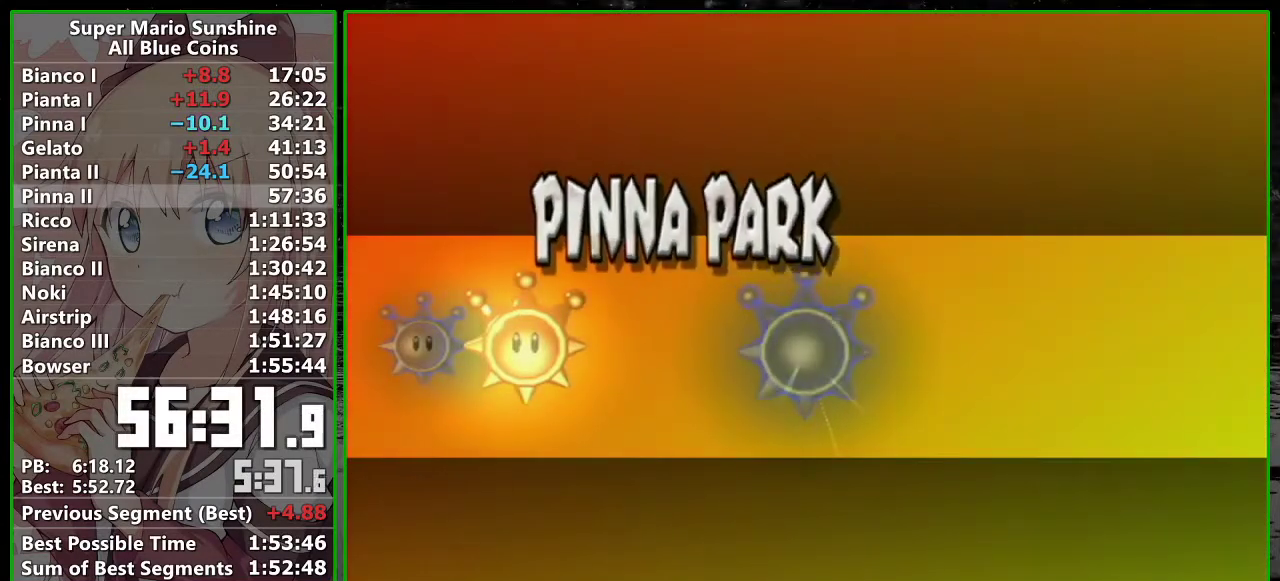
{"buttons": [], "left_stick": "center", "right_stick": "center", "events": [[50, "A", "up"], [150, "A", "down"], [200, "A", "up"], [267, "A", "down"], [333, "A", "up"], [417, "A", "down"], [483, "A", "up"]]}
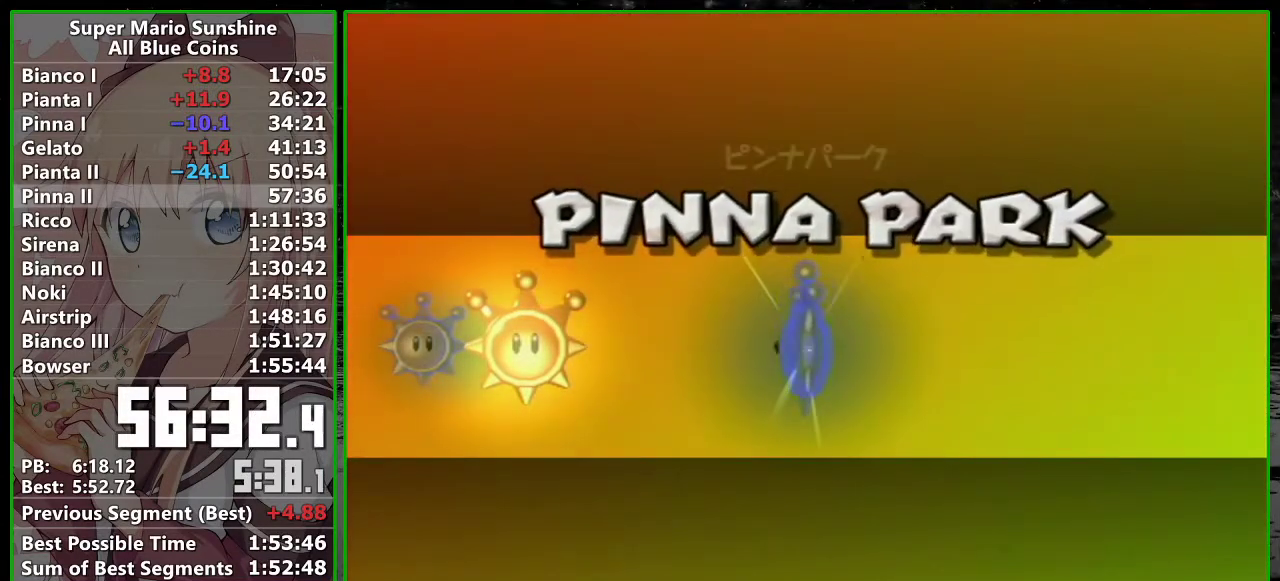
{"buttons": ["A"], "left_stick": "center", "right_stick": "center", "events": [[50, "A", "down"], [150, "A", "up"], [200, "A", "down"], [267, "A", "up"], [333, "A", "down"]]}
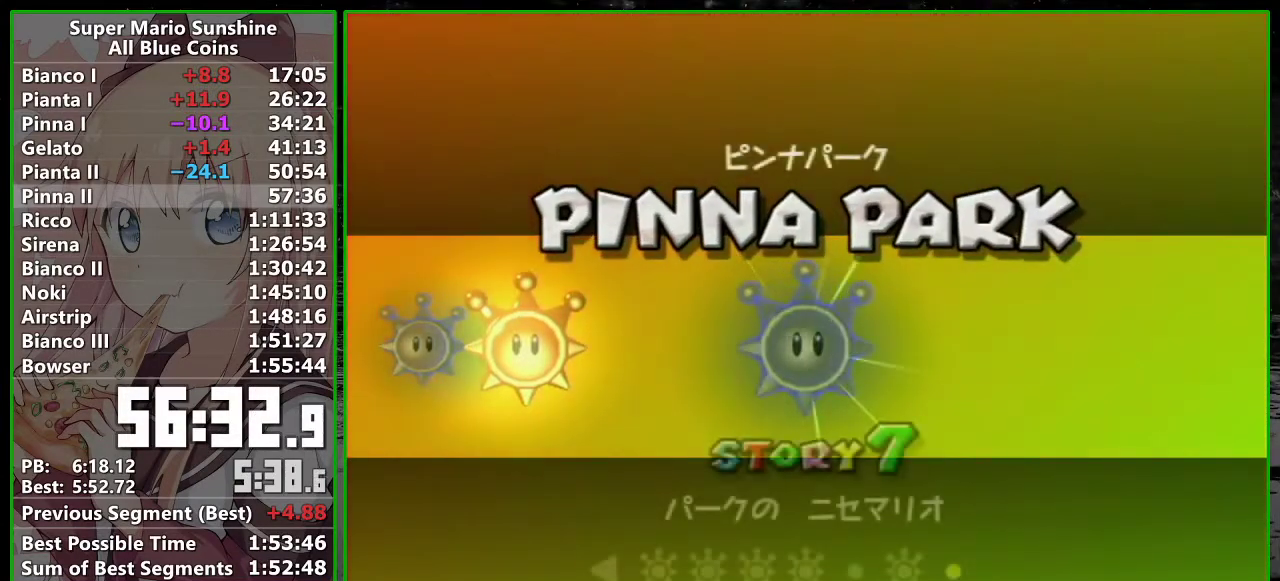
{"buttons": ["A"], "left_stick": "center", "right_stick": "center", "events": [[50, "A", "up"], [117, "A", "down"], [167, "A", "up"], [233, "A", "down"], [300, "A", "up"], [483, "A", "down"]]}
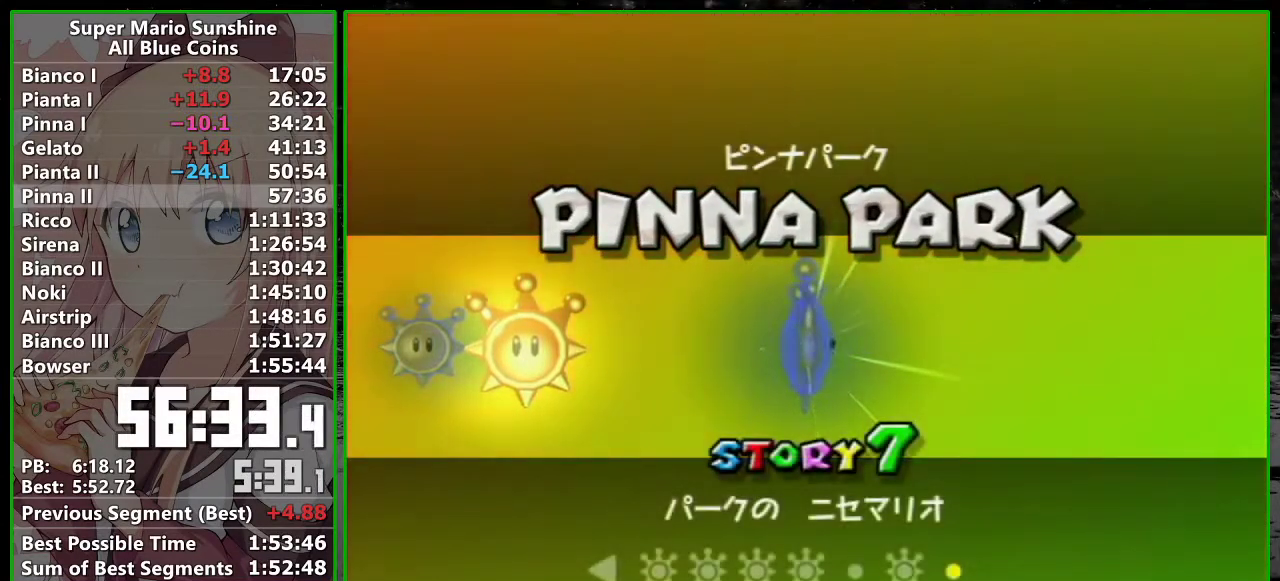
{"buttons": [], "left_stick": "center", "right_stick": "center", "events": [[150, "A", "up"]]}
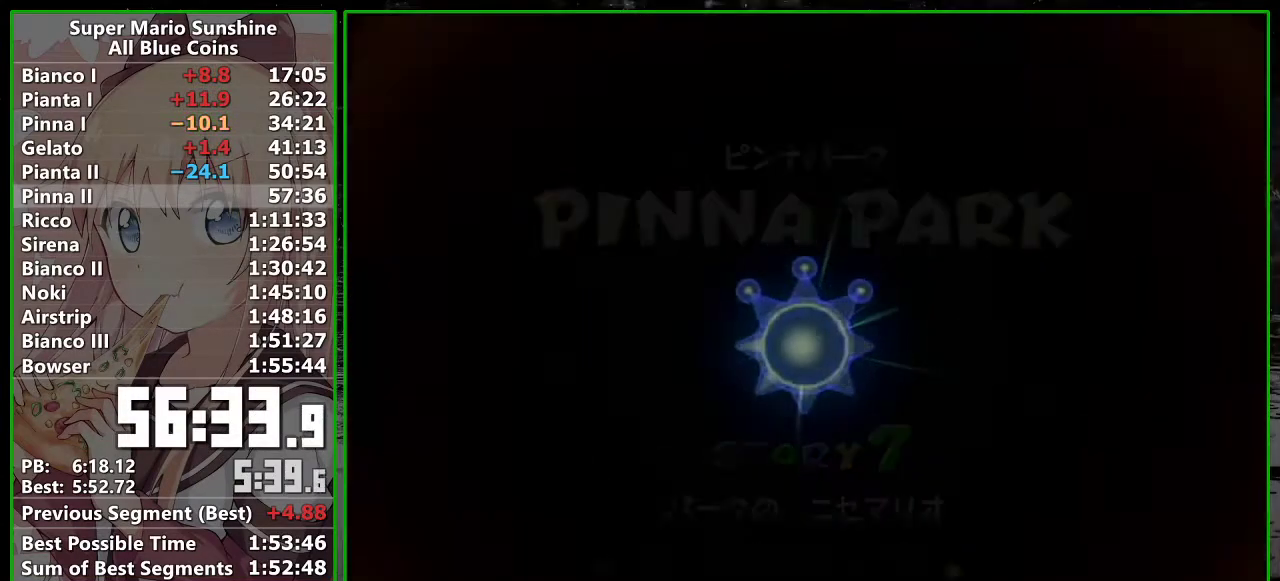
{"buttons": [], "left_stick": "center", "right_stick": "center", "events": []}
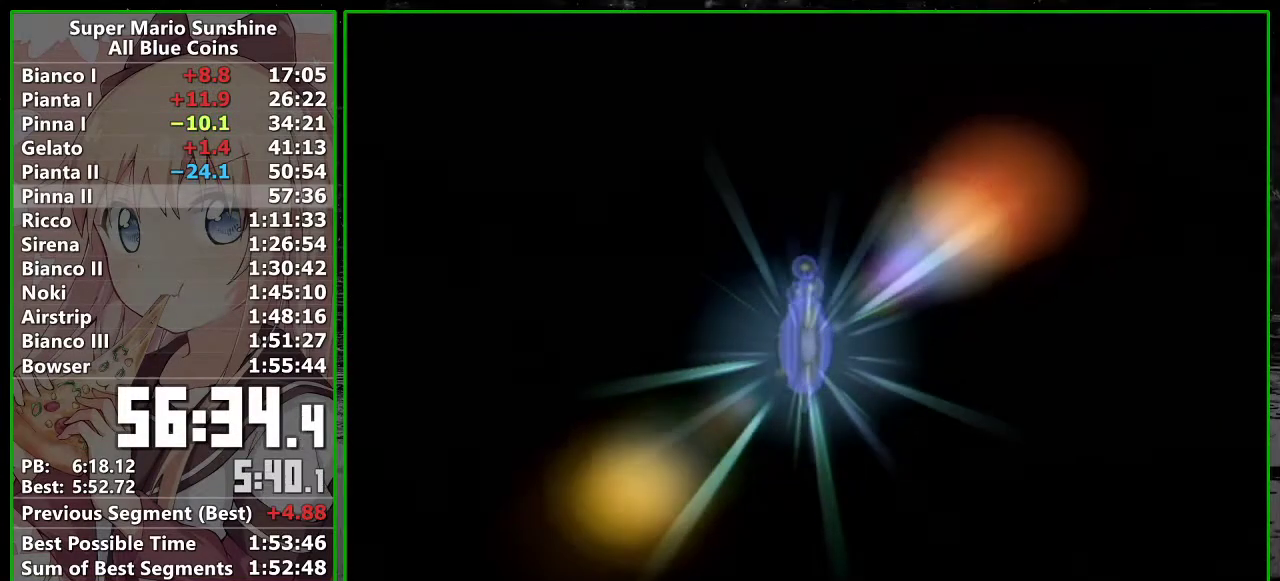
{"buttons": [], "left_stick": "center", "right_stick": "center", "events": []}
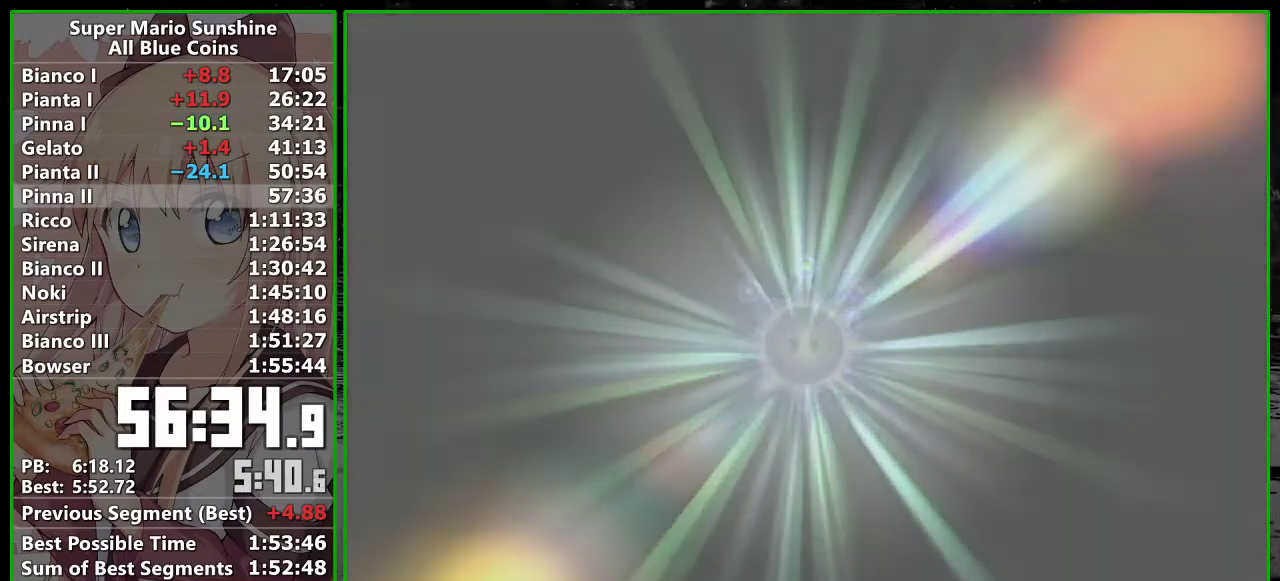
{"buttons": ["A"], "left_stick": "center", "right_stick": "center"}
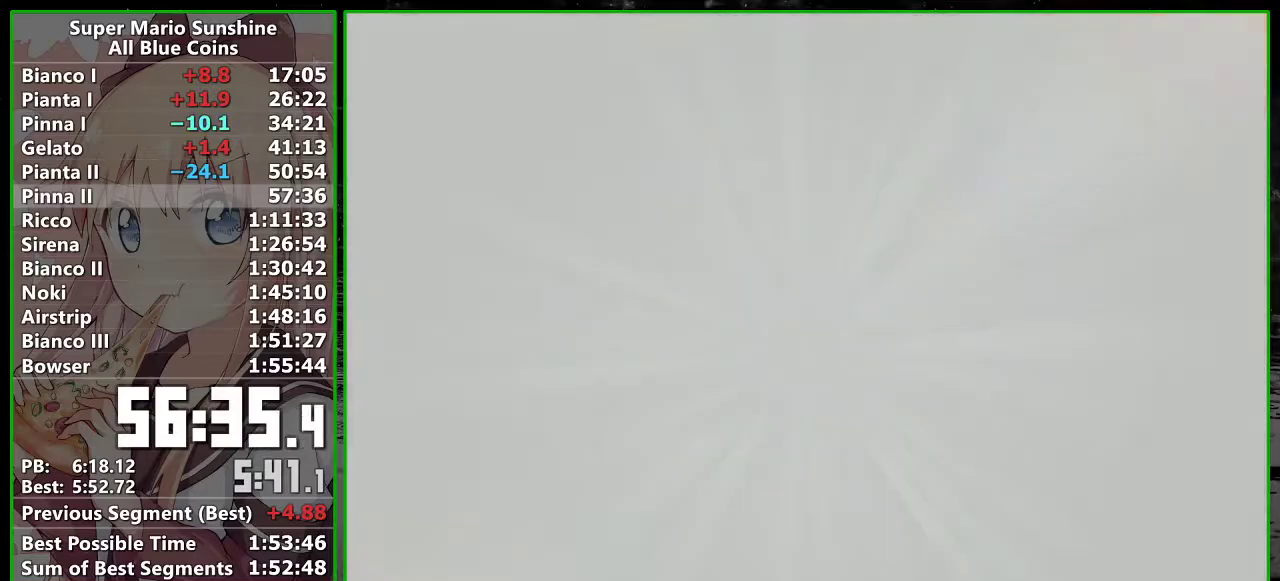
{"buttons": ["A"], "left_stick": "center", "right_stick": "center"}
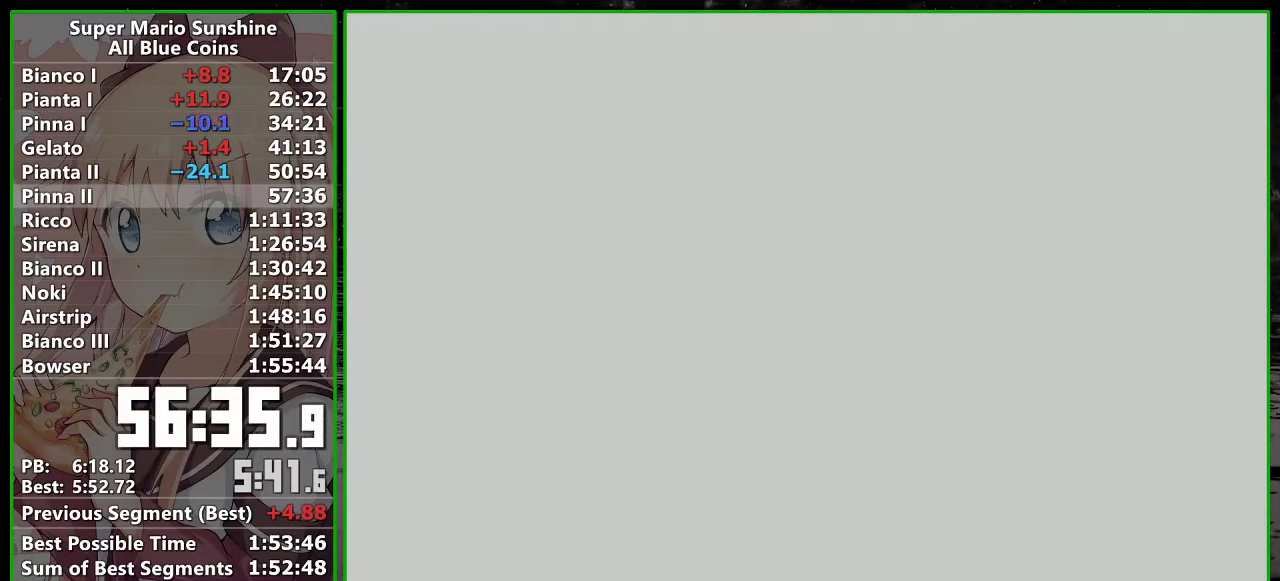
{"buttons": [], "left_stick": "center", "right_stick": "center", "events": [[17, "A", "up"], [83, "A", "down"], [183, "A", "up"], [233, "A", "down"], [333, "A", "up"], [417, "A", "down"], [483, "A", "up"]]}
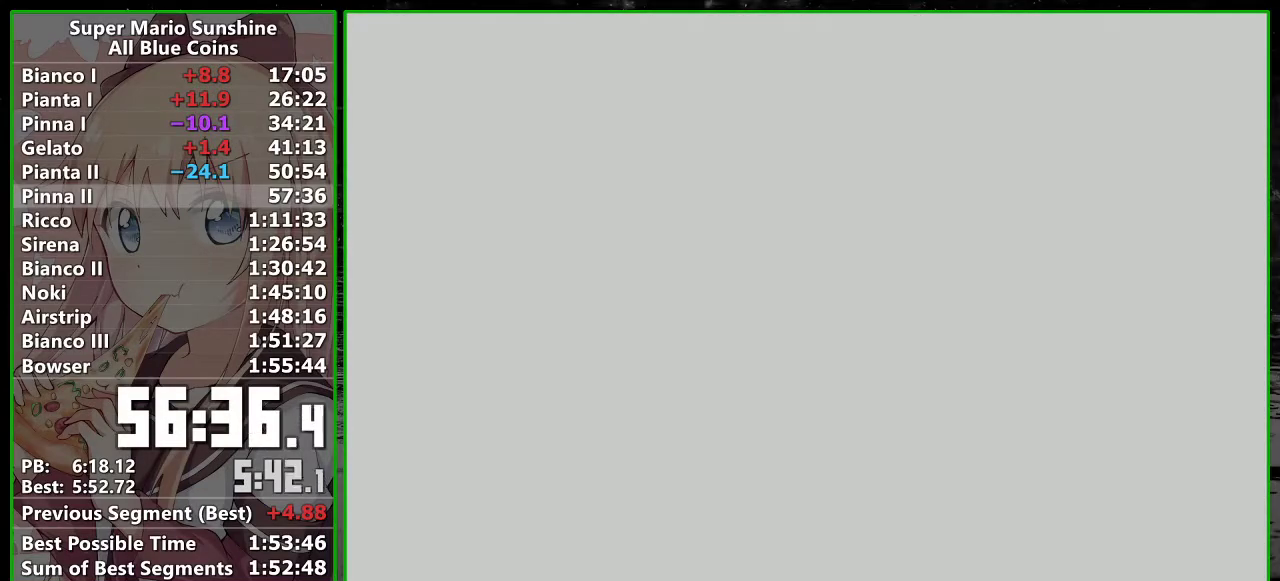
{"buttons": ["A"], "left_stick": "center", "right_stick": "center", "events": [[83, "A", "down"], [167, "A", "up"], [267, "A", "down"], [333, "A", "up"], [450, "A", "down"]]}
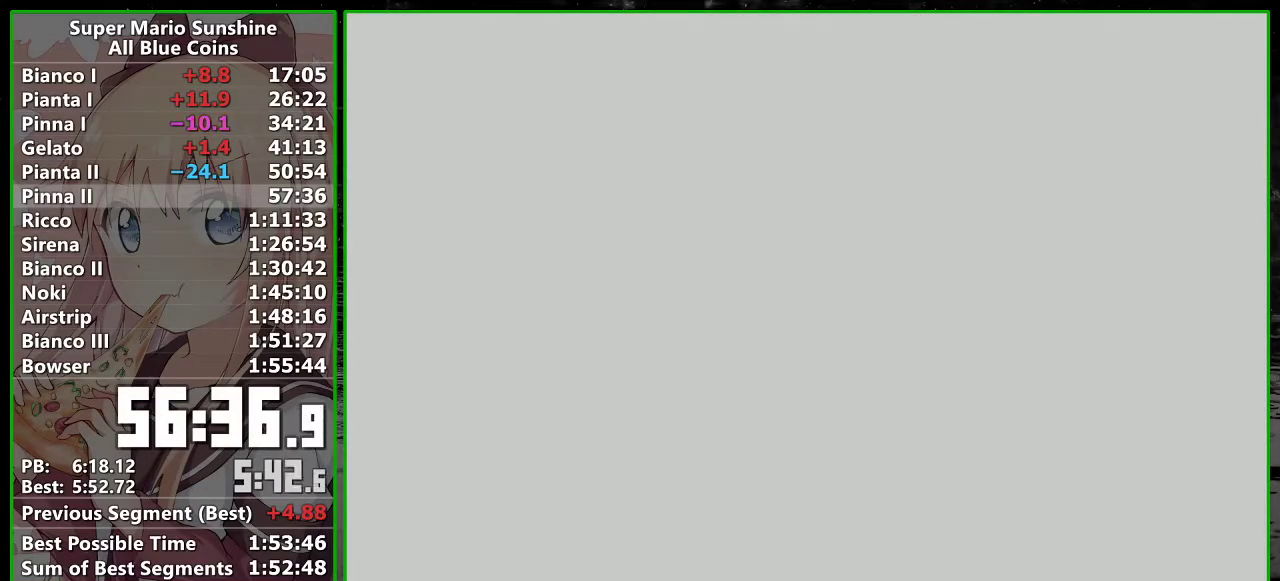
{"buttons": ["A"], "left_stick": "center", "right_stick": "center", "events": [[17, "A", "up"], [117, "A", "down"], [183, "A", "up"], [267, "A", "down"], [367, "A", "up"], [467, "A", "down"]]}
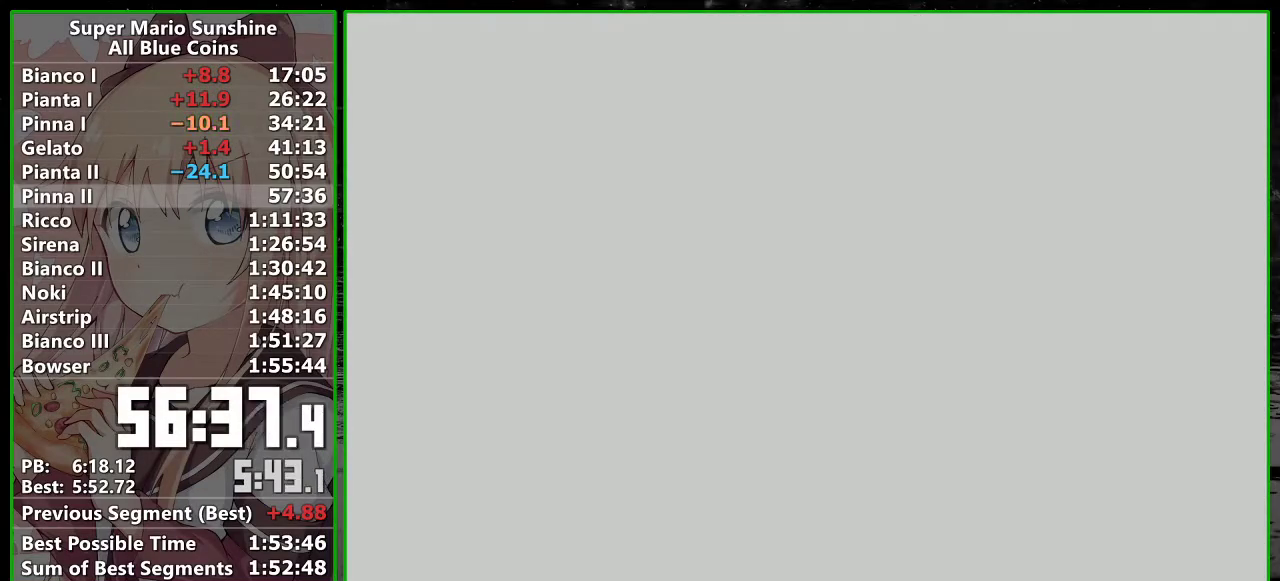
{"buttons": ["A"], "left_stick": "center", "right_stick": "center", "events": [[50, "A", "up"], [117, "A", "down"], [233, "A", "up"], [300, "A", "down"], [400, "A", "up"], [483, "A", "down"]]}
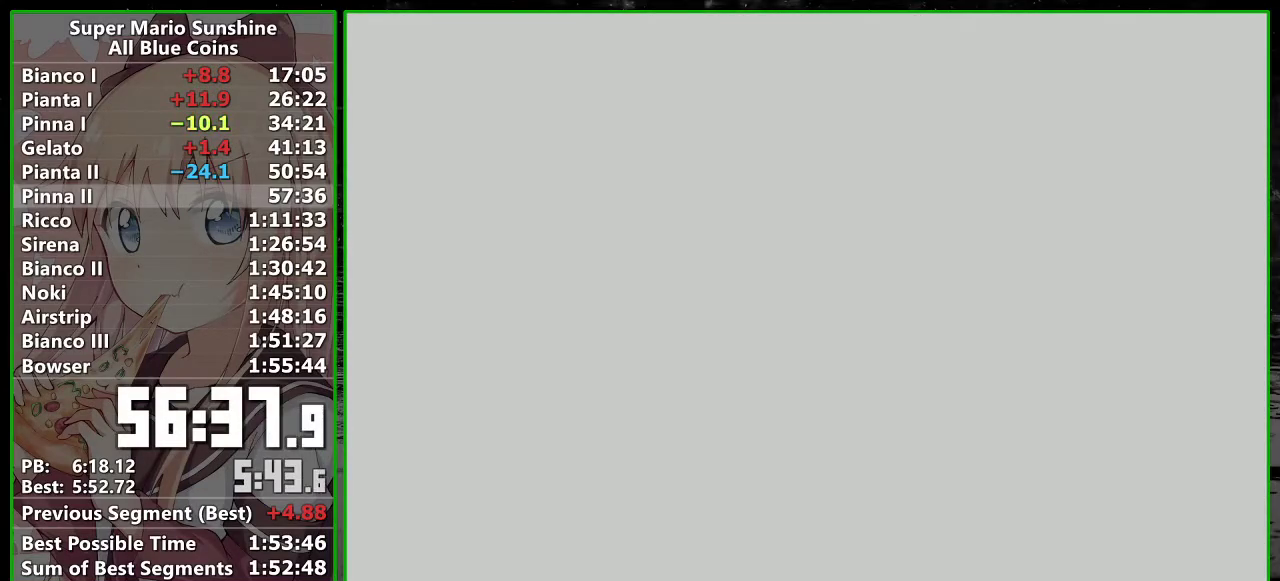
{"buttons": [], "left_stick": "center", "right_stick": "center", "events": [[117, "A", "up"], [217, "A", "down"], [300, "A", "up"], [383, "A", "down"], [483, "A", "up"]]}
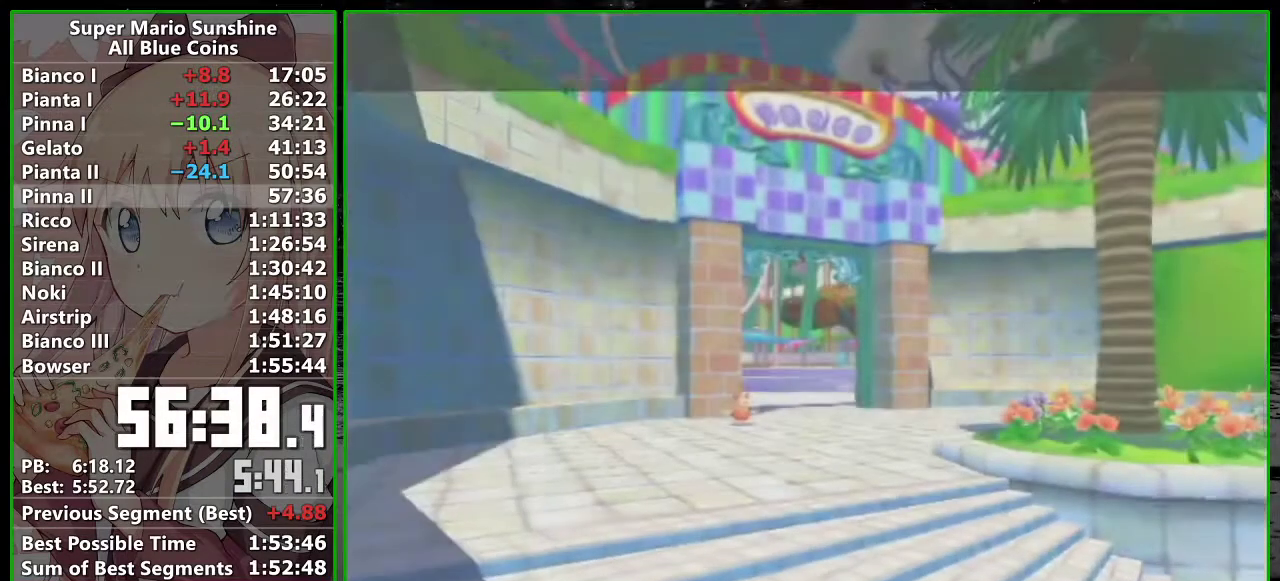
{"buttons": [], "left_stick": "center", "right_stick": "center", "events": [[50, "A", "down"], [133, "A", "up"], [233, "A", "down"], [300, "A", "up"], [417, "A", "down"], [483, "A", "up"]]}
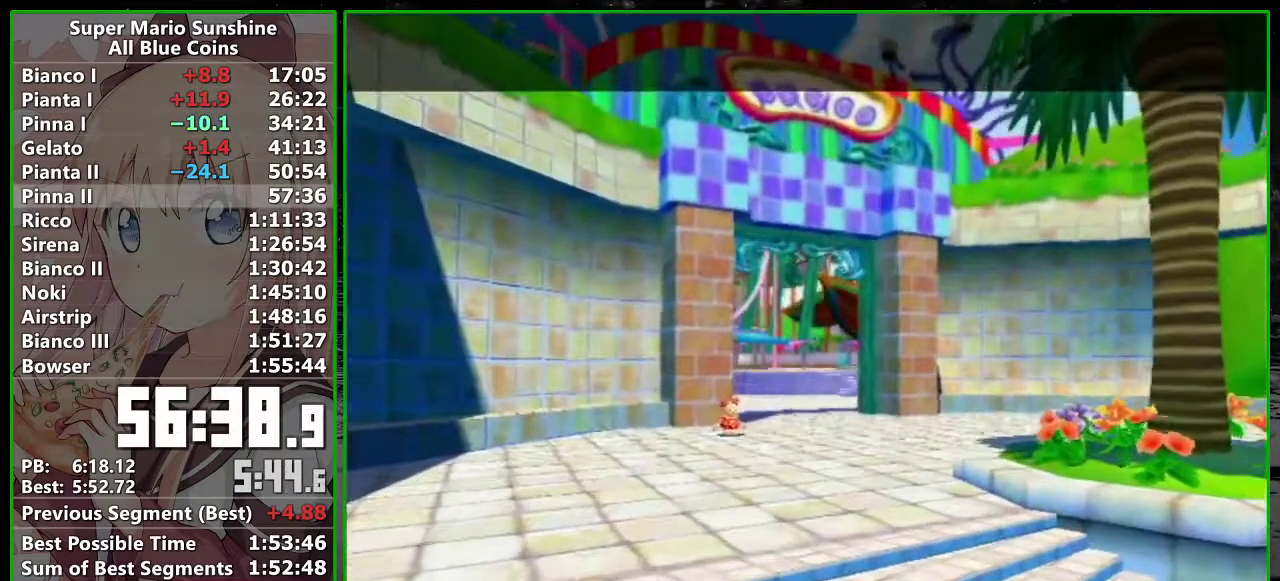
{"buttons": ["A"], "left_stick": "center", "right_stick": "center", "events": [[83, "A", "down"], [167, "A", "up"], [267, "A", "down"], [367, "A", "up"], [433, "A", "down"]]}
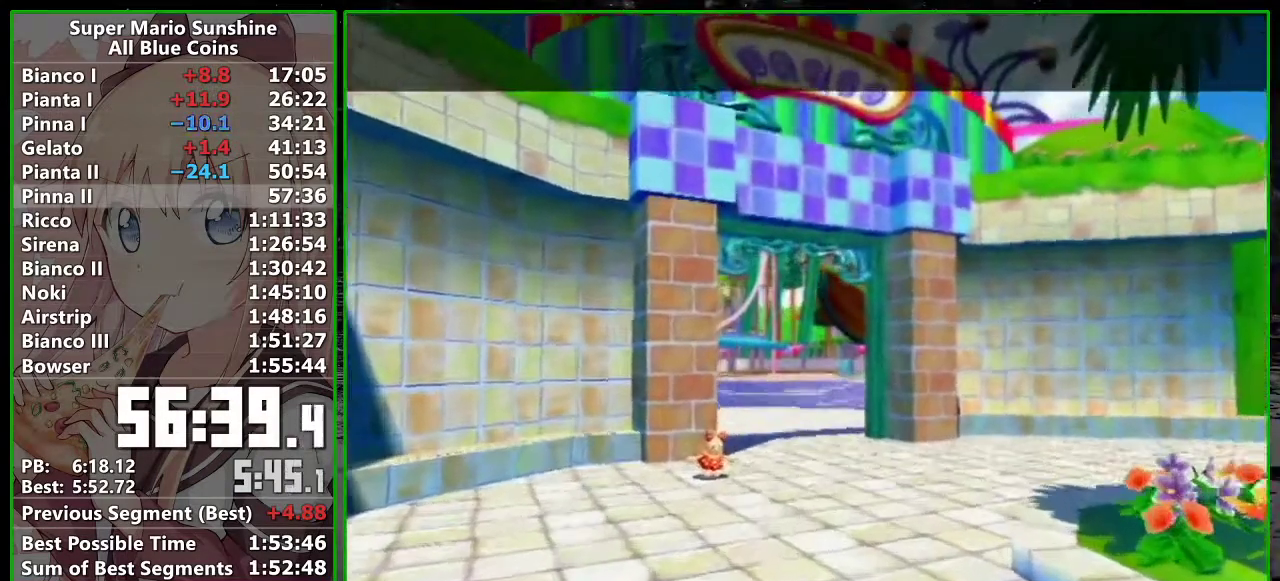
{"buttons": ["A"], "left_stick": "center", "right_stick": "center", "events": [[17, "A", "up"], [117, "A", "down"], [167, "A", "up"], [267, "A", "down"], [333, "A", "up"], [433, "A", "down"]]}
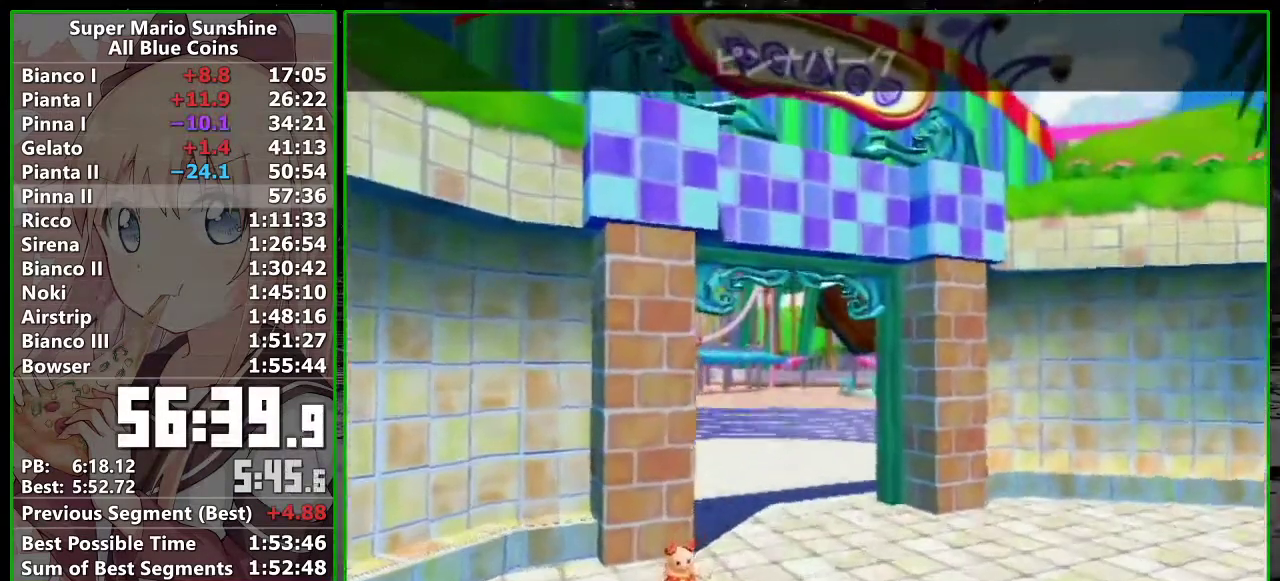
{"buttons": [], "left_stick": "center", "right_stick": "center", "events": [[17, "A", "up"], [83, "A", "down"], [183, "A", "up"], [267, "A", "down"], [367, "A", "up"], [417, "A", "down"], [483, "A", "up"]]}
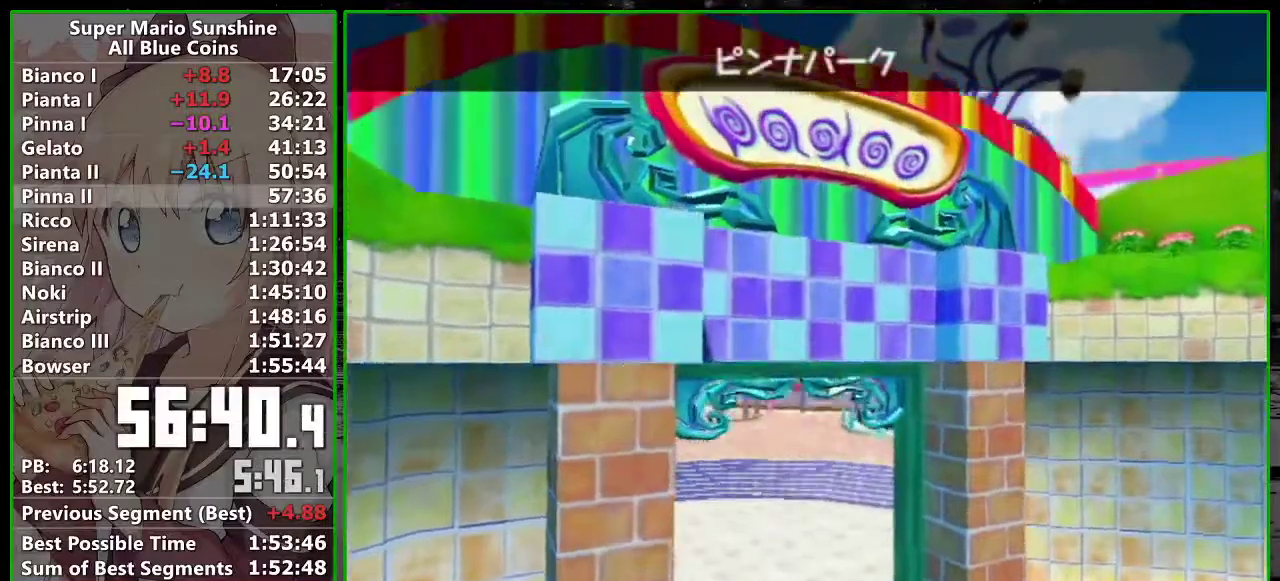
{"buttons": [], "left_stick": "center", "right_stick": "center", "events": [[83, "A", "down"], [150, "A", "up"]]}
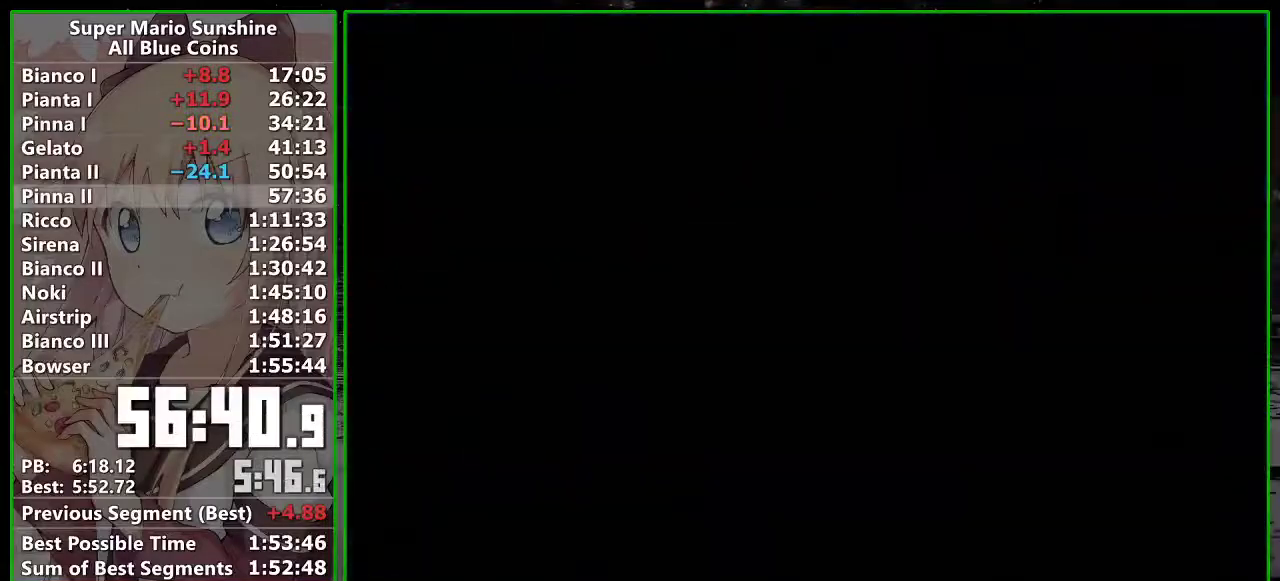
{"buttons": ["A"], "left_stick": "center", "right_stick": "center", "events": [[167, "A", "down"], [200, "B", "down"], [233, "A", "up"], [267, "B", "up"], [333, "A", "down"], [367, "B", "down"], [400, "A", "up"], [433, "B", "up"], [450, "A", "down"]]}
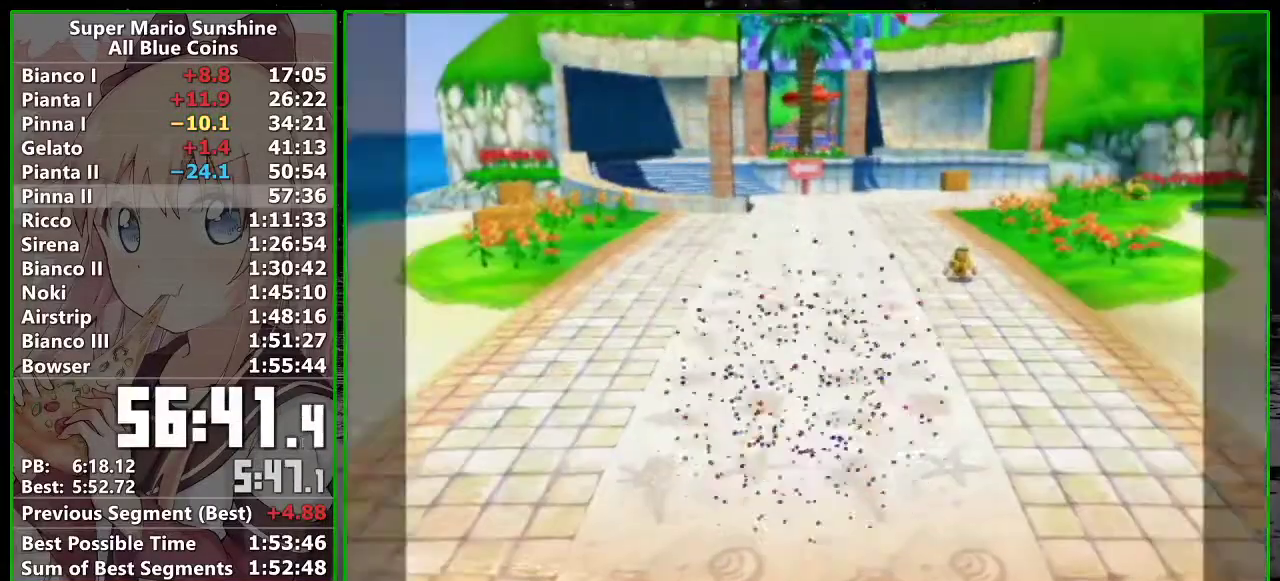
{"buttons": [], "left_stick": "center", "right_stick": "center", "events": [[50, "A", "up"], [417, "A", "down"], [483, "A", "up"]]}
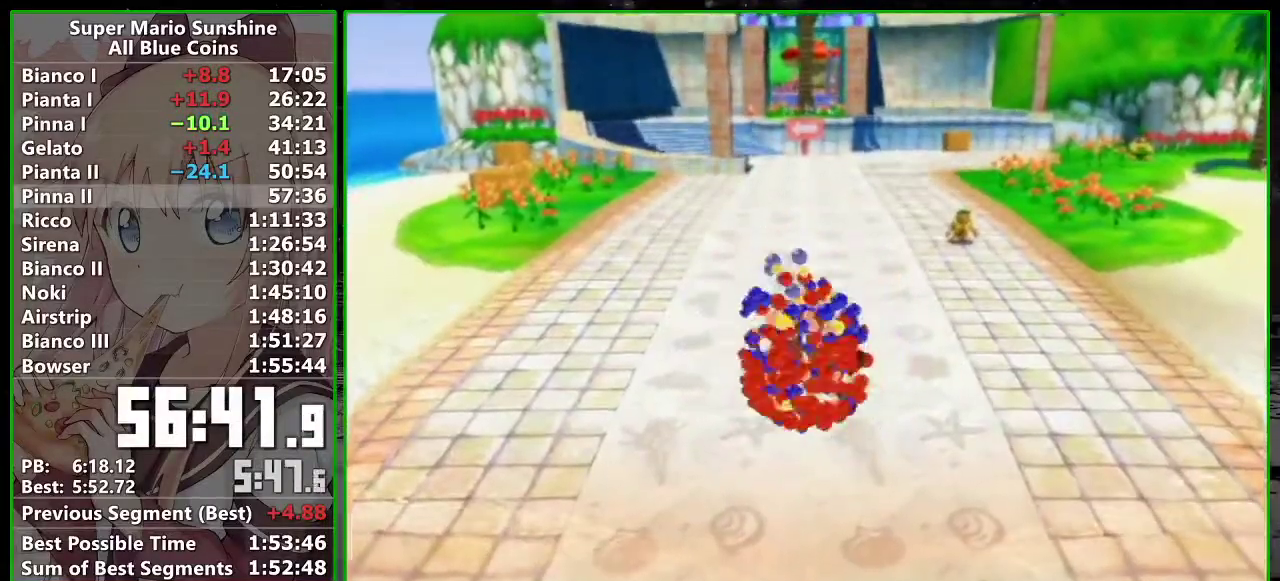
{"buttons": [], "left_stick": "up", "right_stick": "center", "events": [[50, "A", "down"], [150, "A", "up"], [200, "A", "down"], [267, "A", "up"], [333, "A", "down"], [333, "left_stick", "up"], [417, "A", "up"]]}
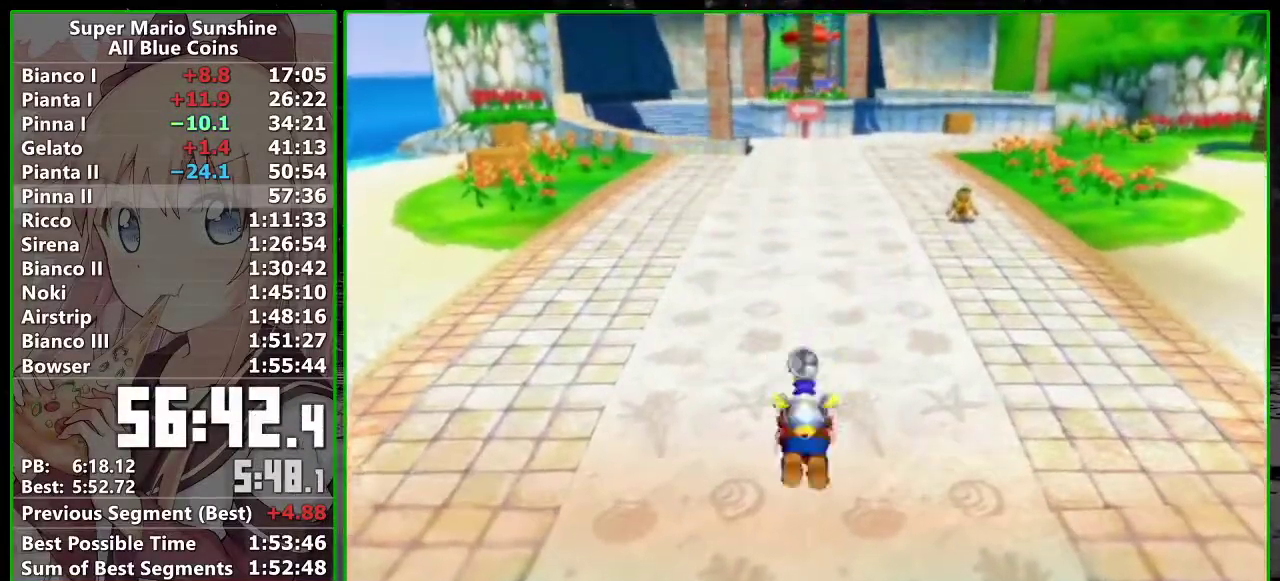
{"buttons": ["B"], "left_stick": "up", "right_stick": "center", "events": [[267, "A", "down"], [367, "A", "up"], [417, "B", "down"]]}
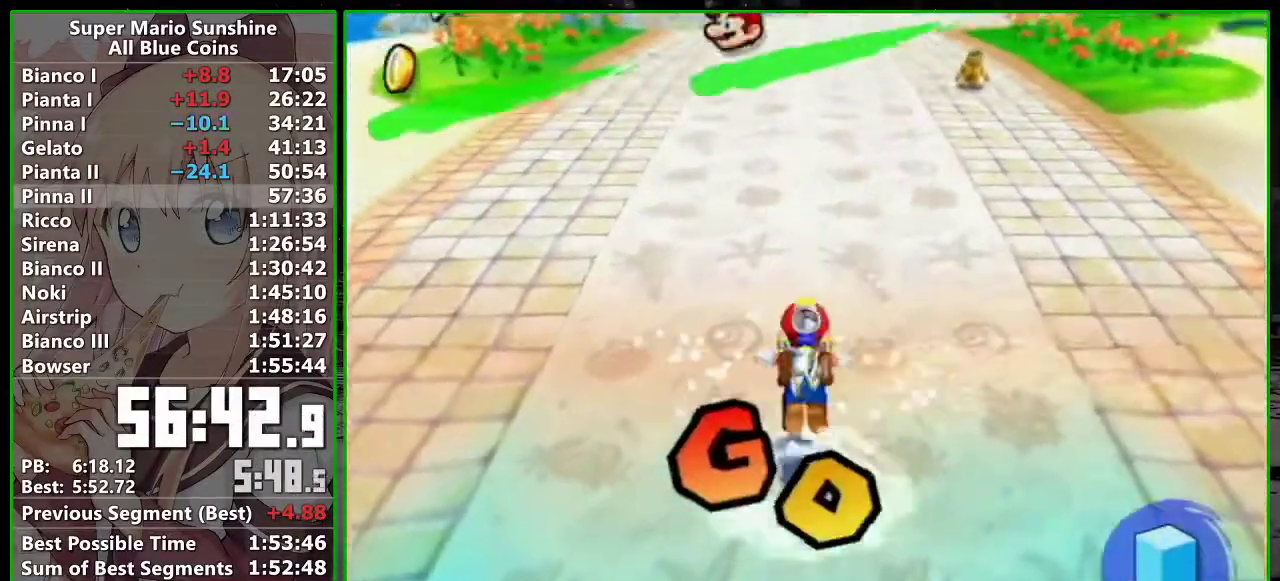
{"buttons": [], "left_stick": "up", "right_stick": "center", "events": [[50, "B", "up"], [333, "B", "down"], [383, "B", "up"]]}